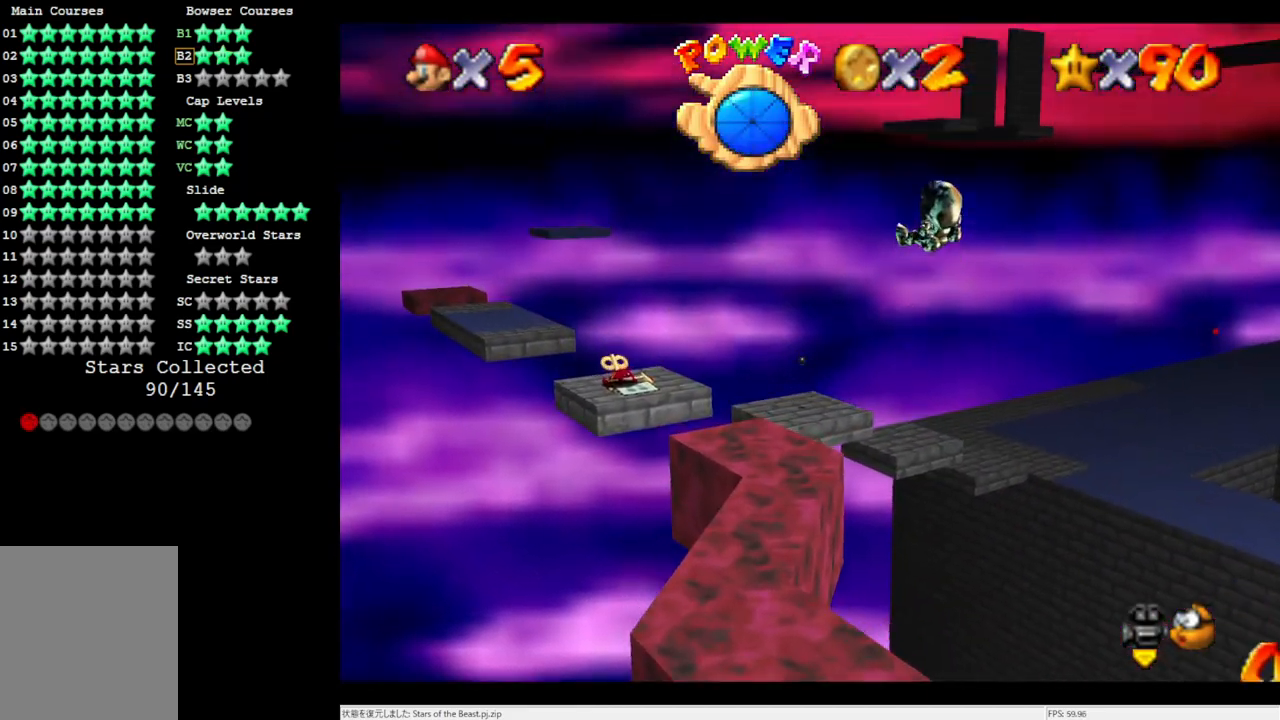
Gameplay with a controller (Nintendo layout); each line is a JSON object with the inputs held at the frame after it. "events" lists button and stick changes between this image and that frame as [ms after this image, input, new state], when the widget could be followed in between. Not read: L3 R3.
{"buttons": [], "left_stick": "center", "events": [[233, "left_stick", "center"]]}
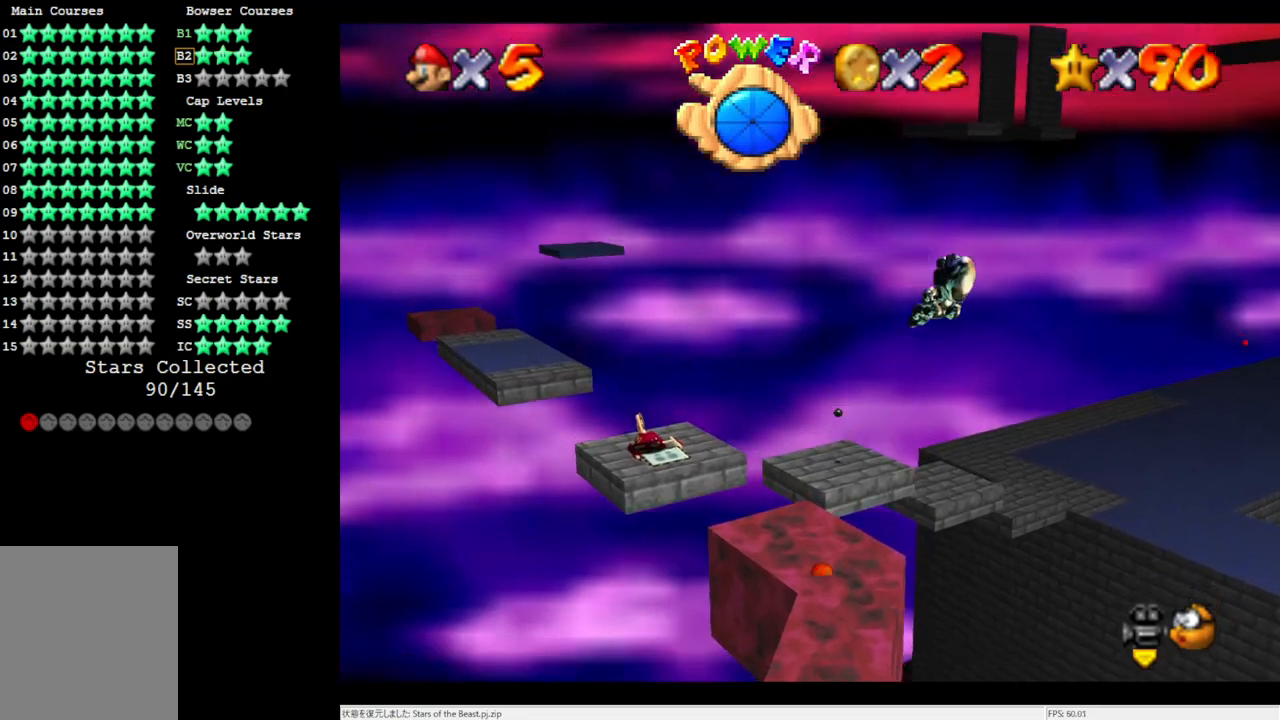
{"buttons": [], "left_stick": "right", "events": [[433, "left_stick", "right"]]}
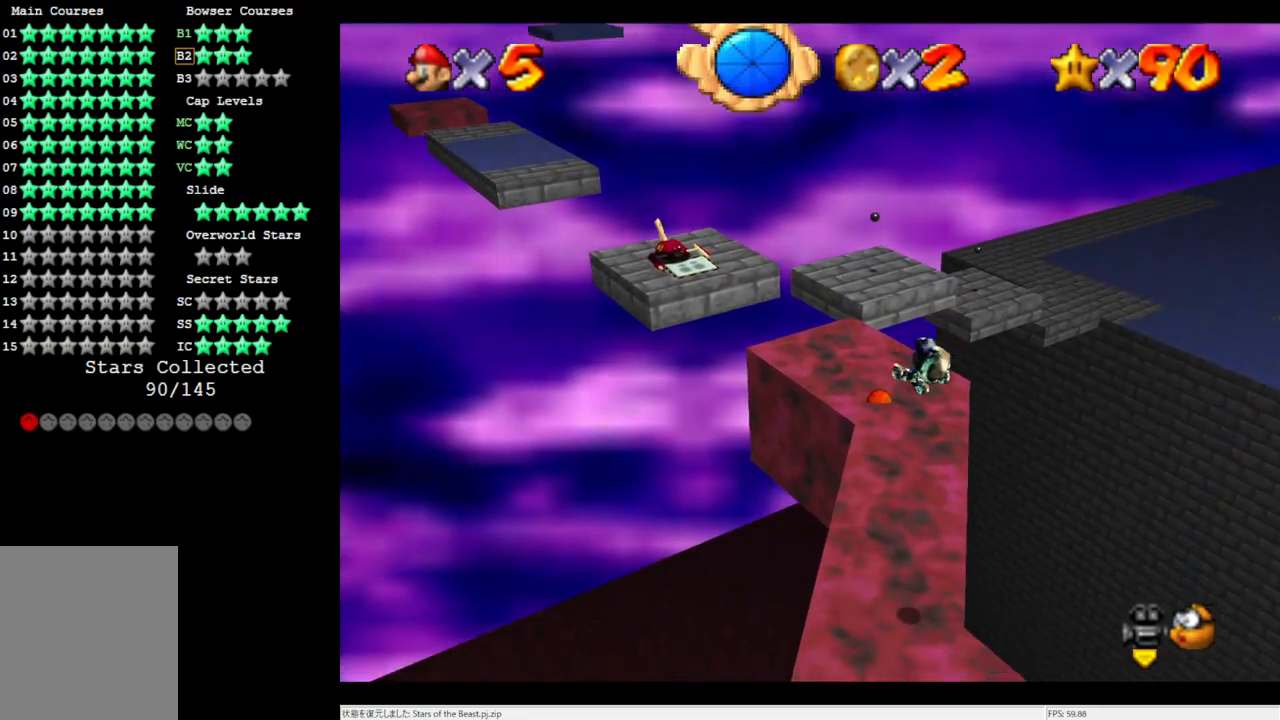
{"buttons": [], "left_stick": "center", "events": [[350, "left_stick", "center"]]}
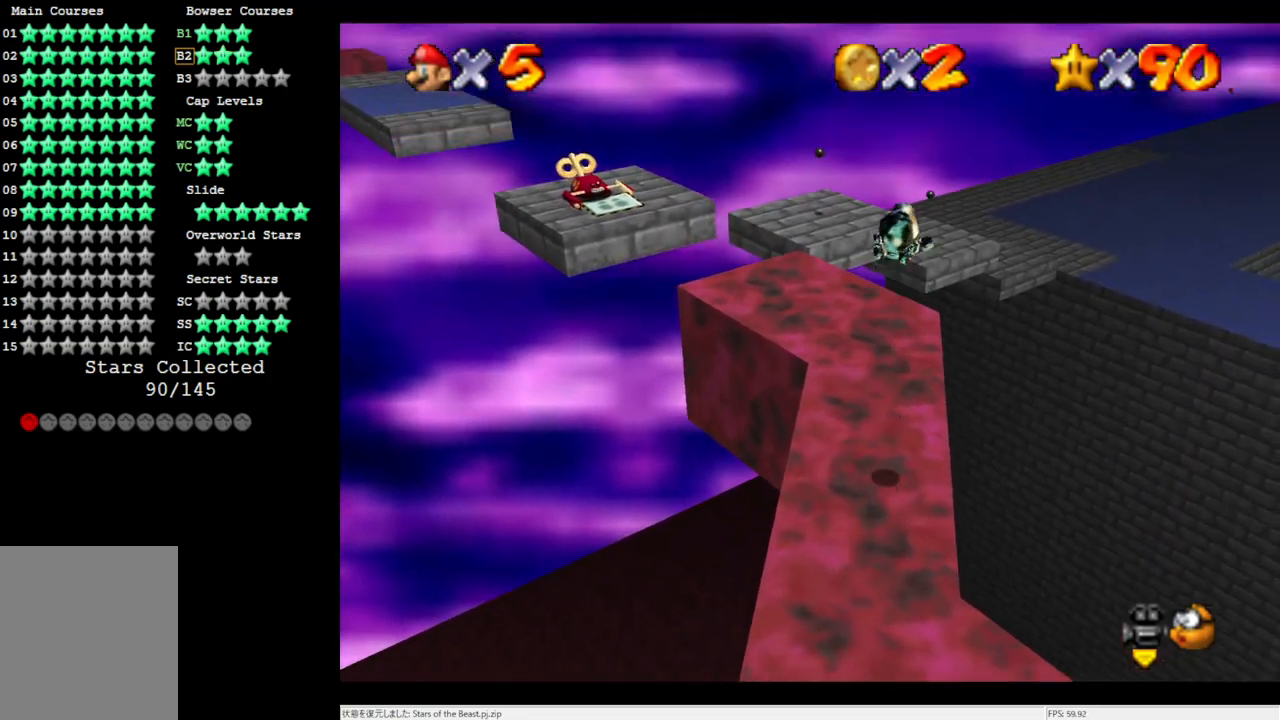
{"buttons": [], "left_stick": "left", "events": [[433, "left_stick", "left"]]}
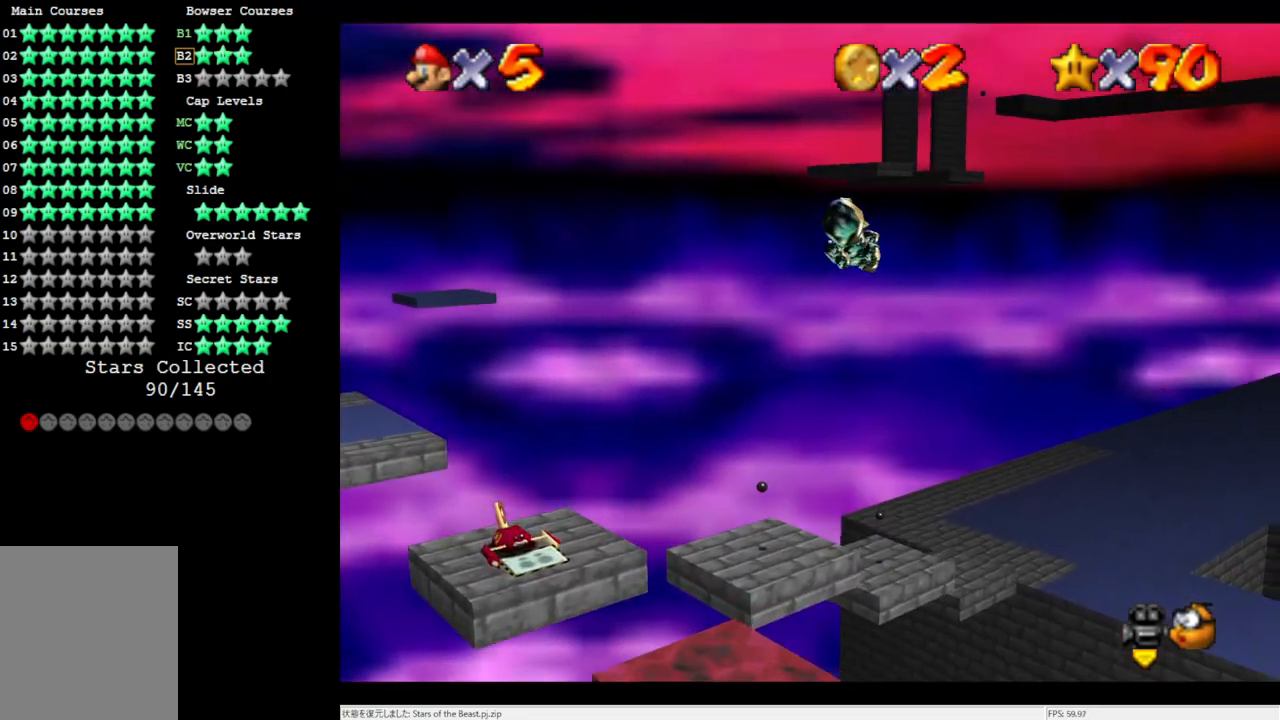
{"buttons": [], "left_stick": "center", "events": [[150, "left_stick", "up-left"], [383, "left_stick", "center"]]}
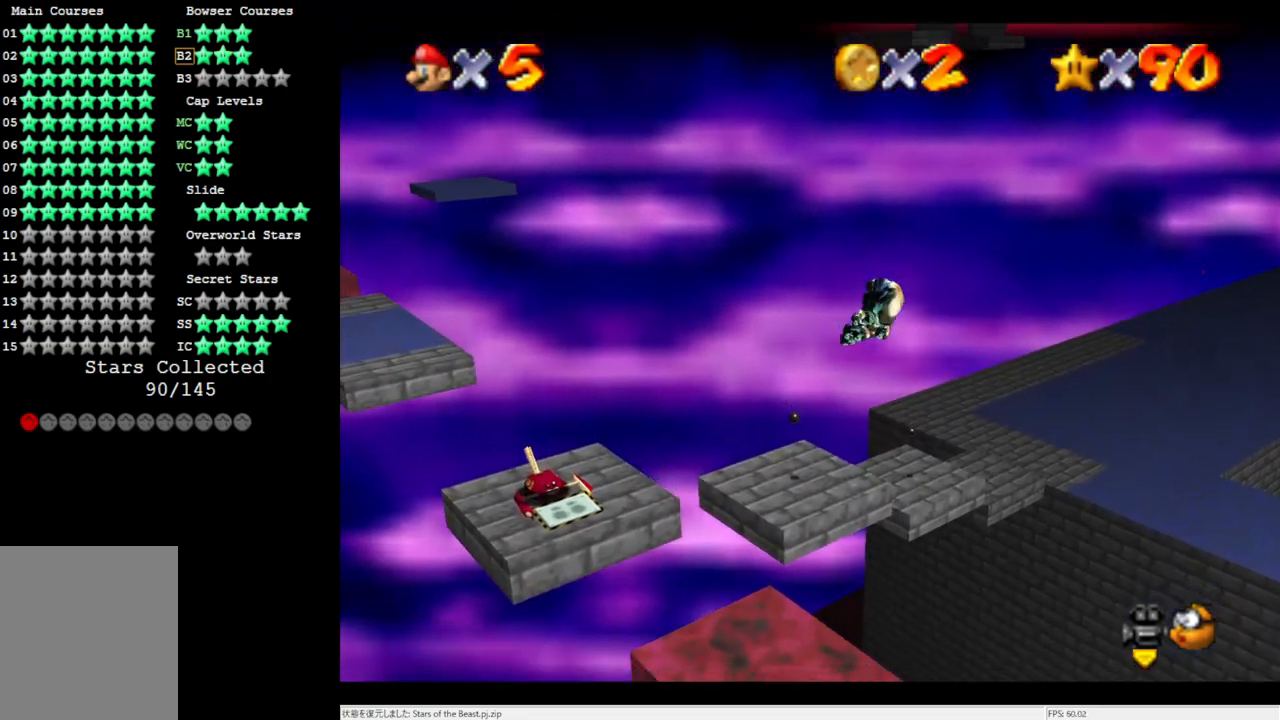
{"buttons": [], "left_stick": "up-left", "events": [[117, "left_stick", "up-left"]]}
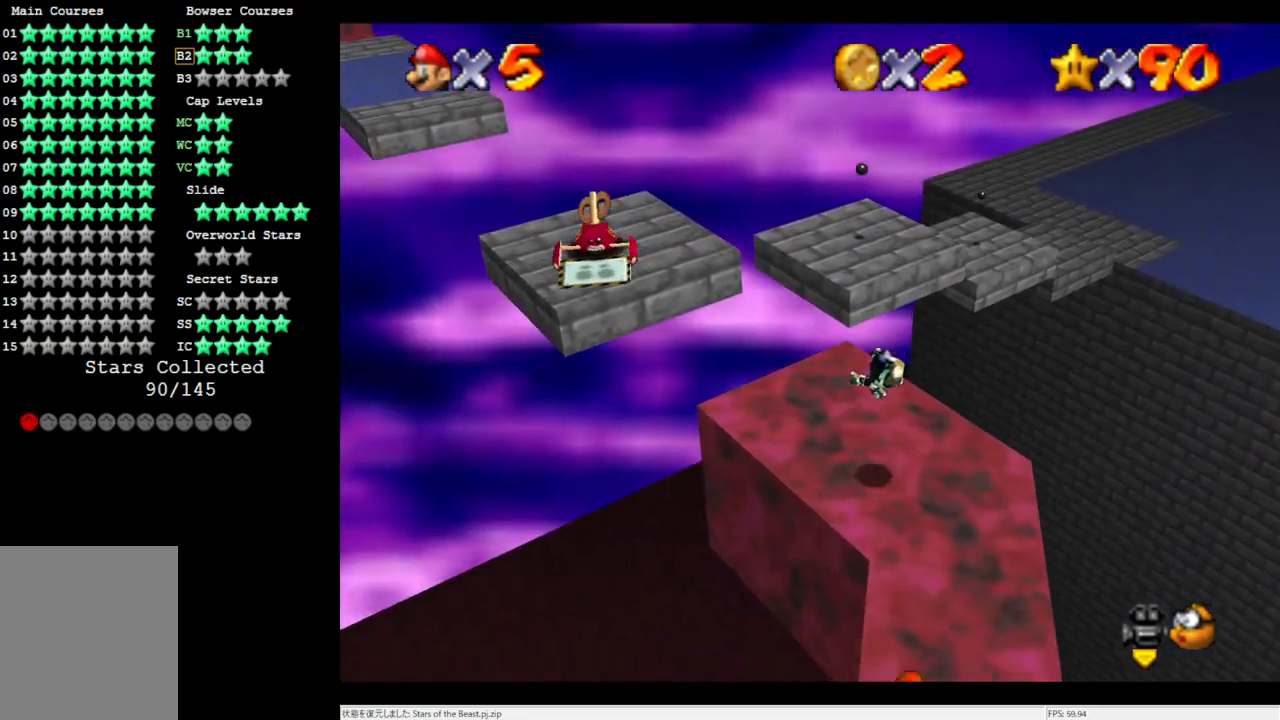
{"buttons": [], "left_stick": "up", "events": [[83, "left_stick", "up"]]}
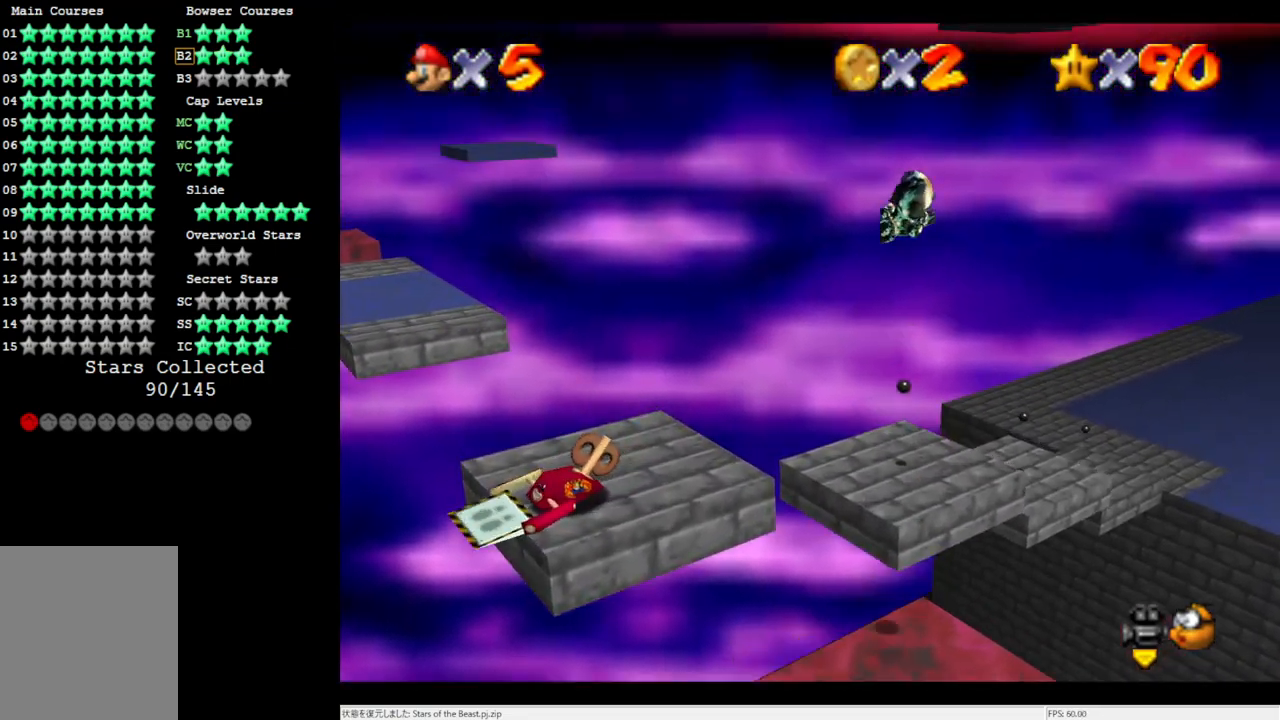
{"buttons": [], "left_stick": "center", "events": [[383, "left_stick", "center"]]}
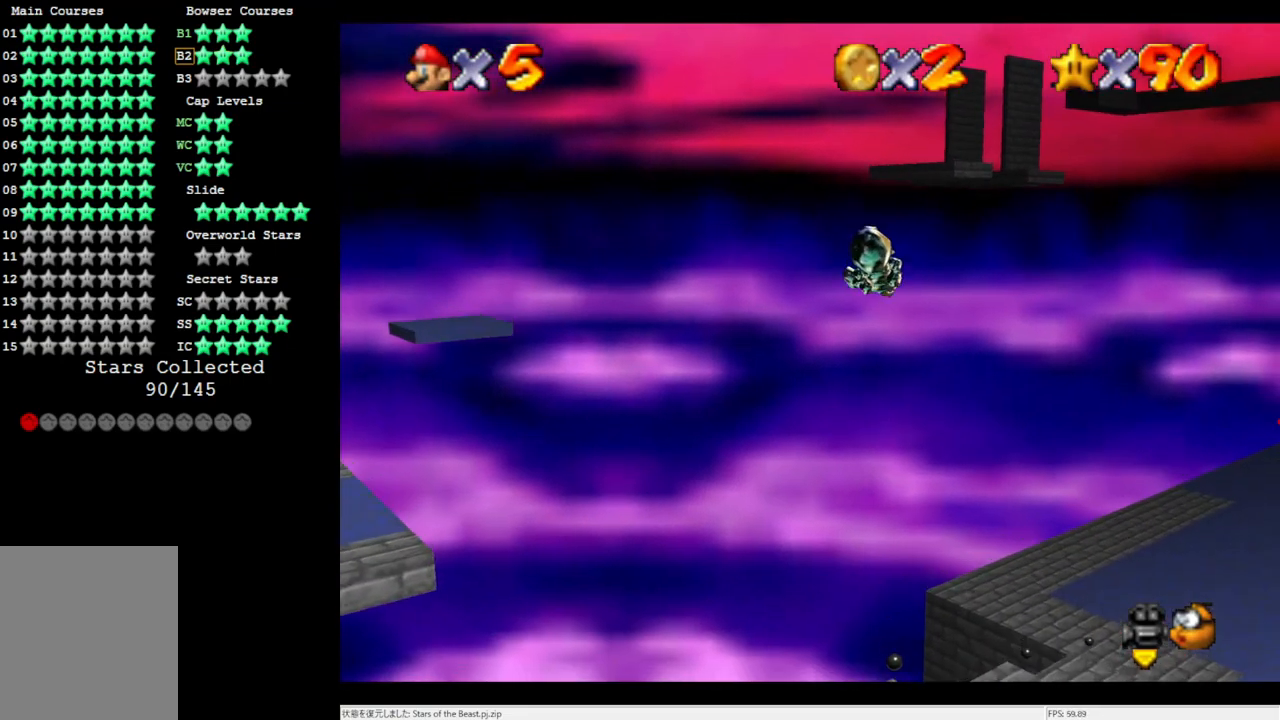
{"buttons": [], "left_stick": "center", "events": []}
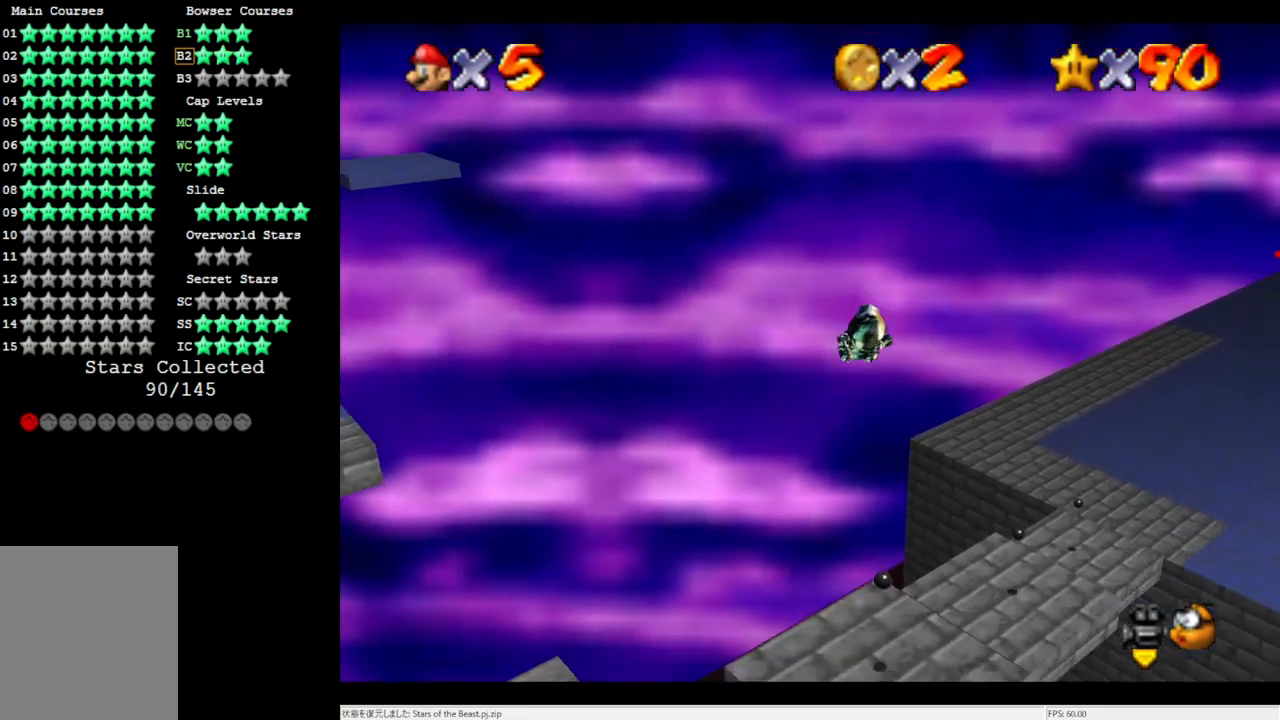
{"buttons": [], "left_stick": "center", "events": [[83, "left_stick", "down"], [267, "left_stick", "center"]]}
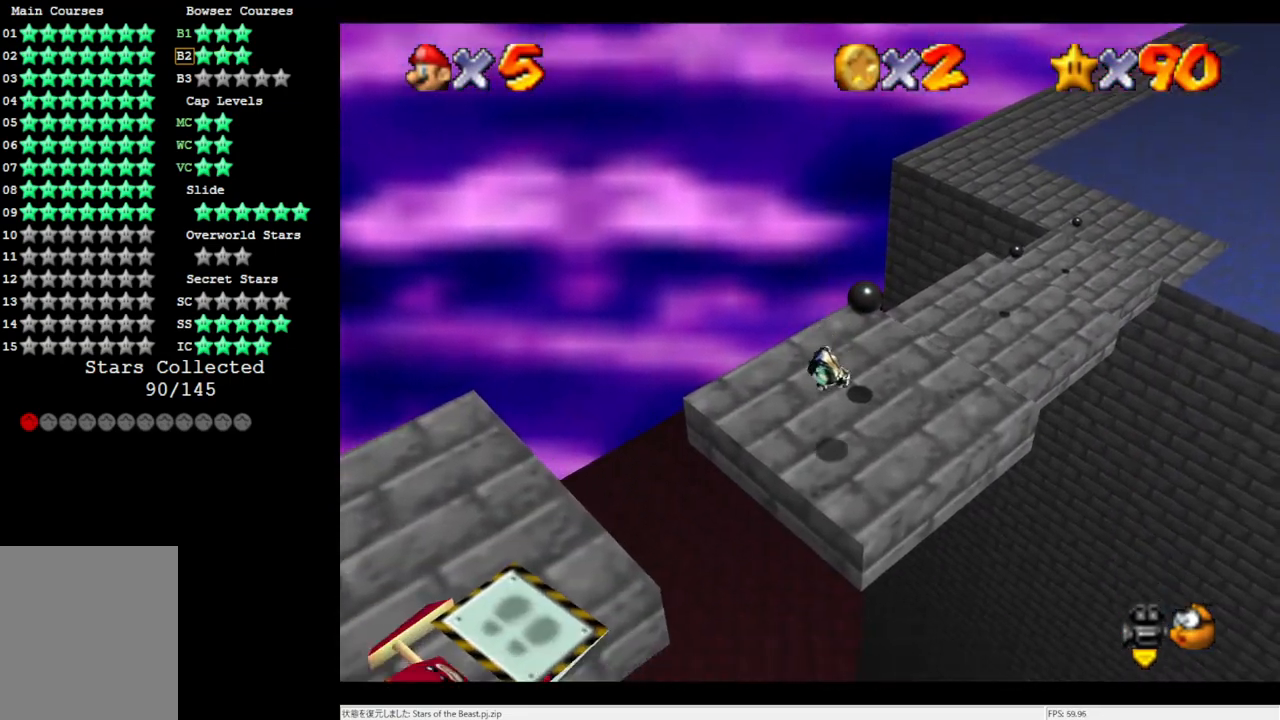
{"buttons": [], "left_stick": "center", "events": [[150, "C_RIGHT", "down"], [233, "C_RIGHT", "up"], [350, "C_RIGHT", "down"], [400, "C_RIGHT", "up"]]}
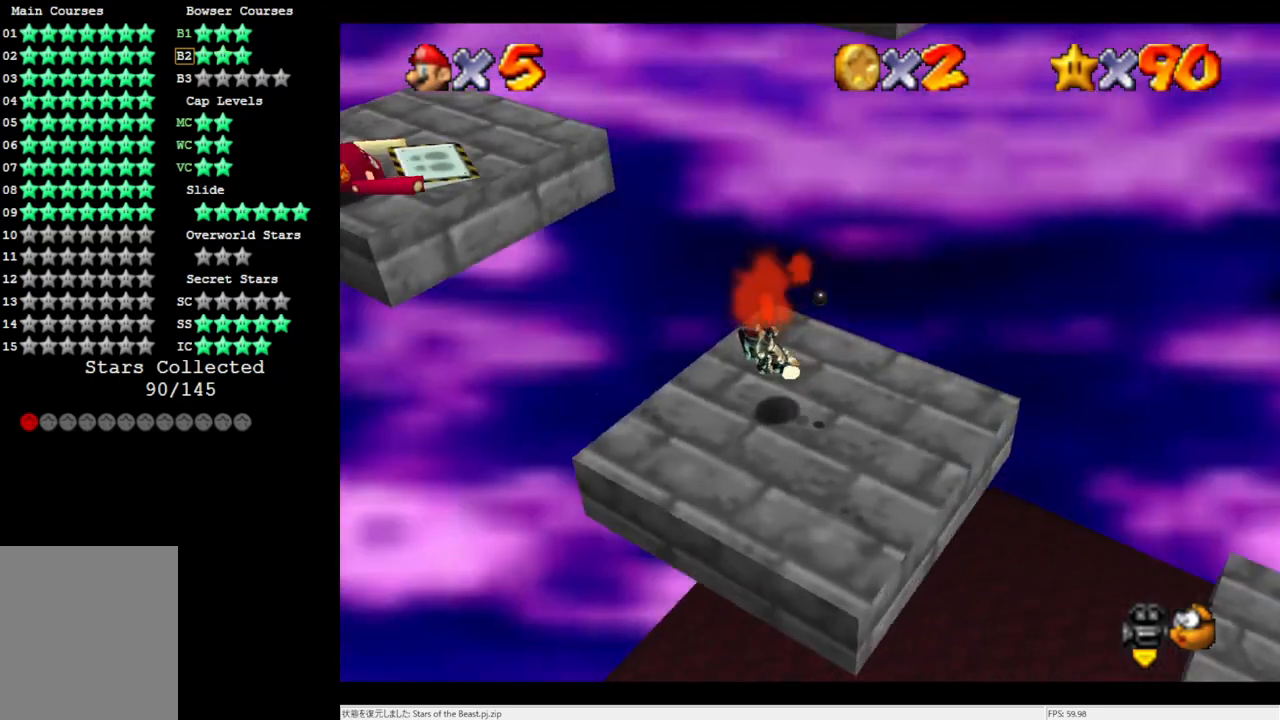
{"buttons": [], "left_stick": "center", "events": [[50, "C_RIGHT", "down"], [150, "C_RIGHT", "up"]]}
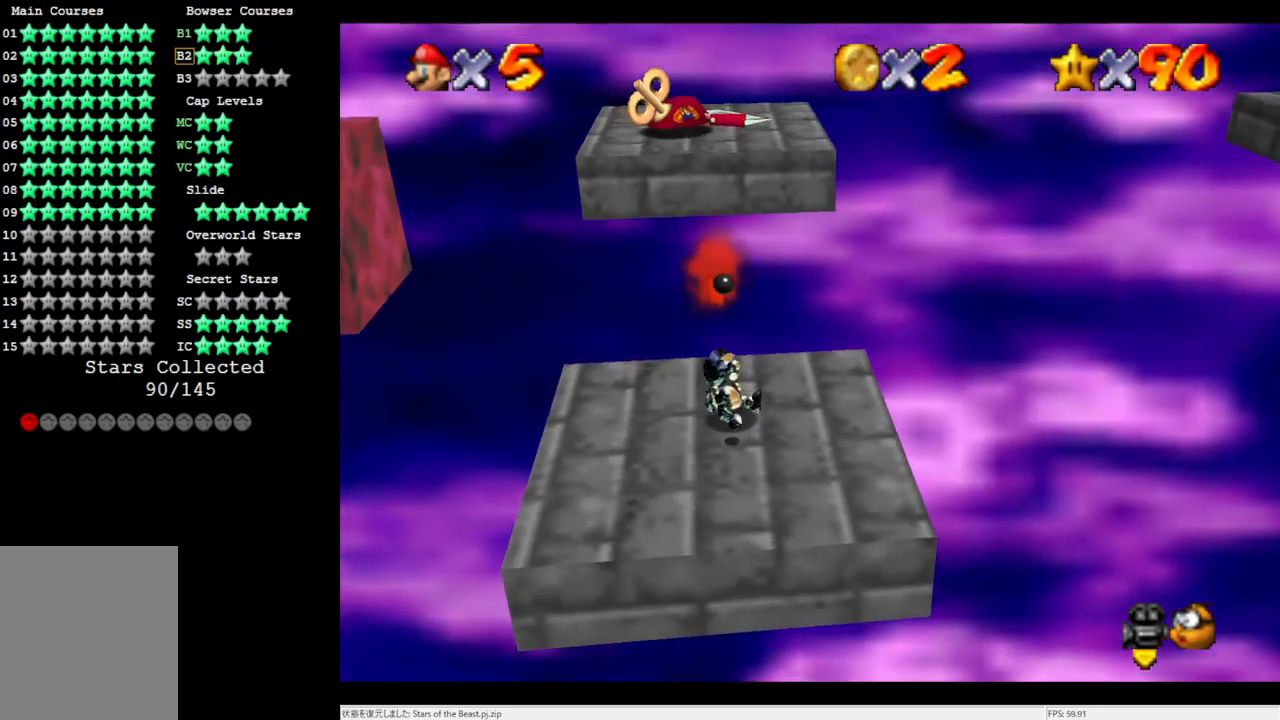
{"buttons": [], "left_stick": "up", "events": [[467, "left_stick", "up"]]}
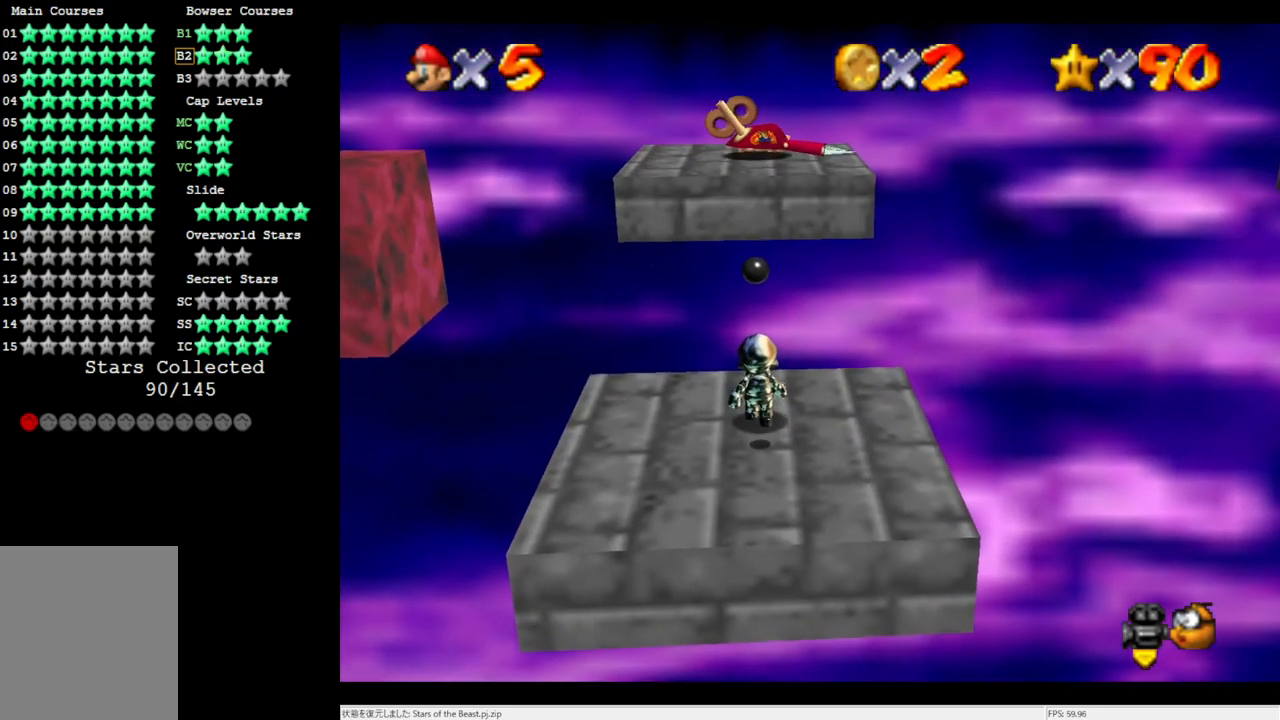
{"buttons": ["A"], "left_stick": "right", "events": [[217, "A", "down"], [283, "left_stick", "center"], [383, "left_stick", "right"]]}
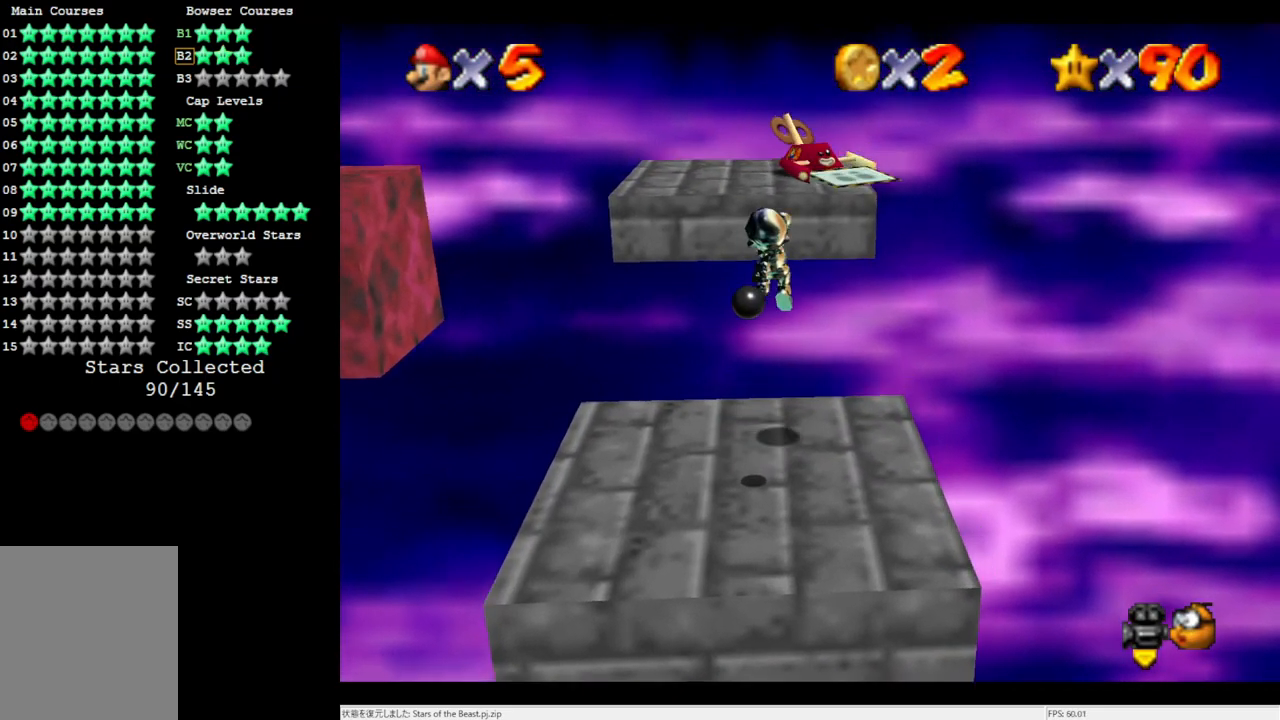
{"buttons": [], "left_stick": "center", "events": [[283, "left_stick", "center"], [317, "A", "up"]]}
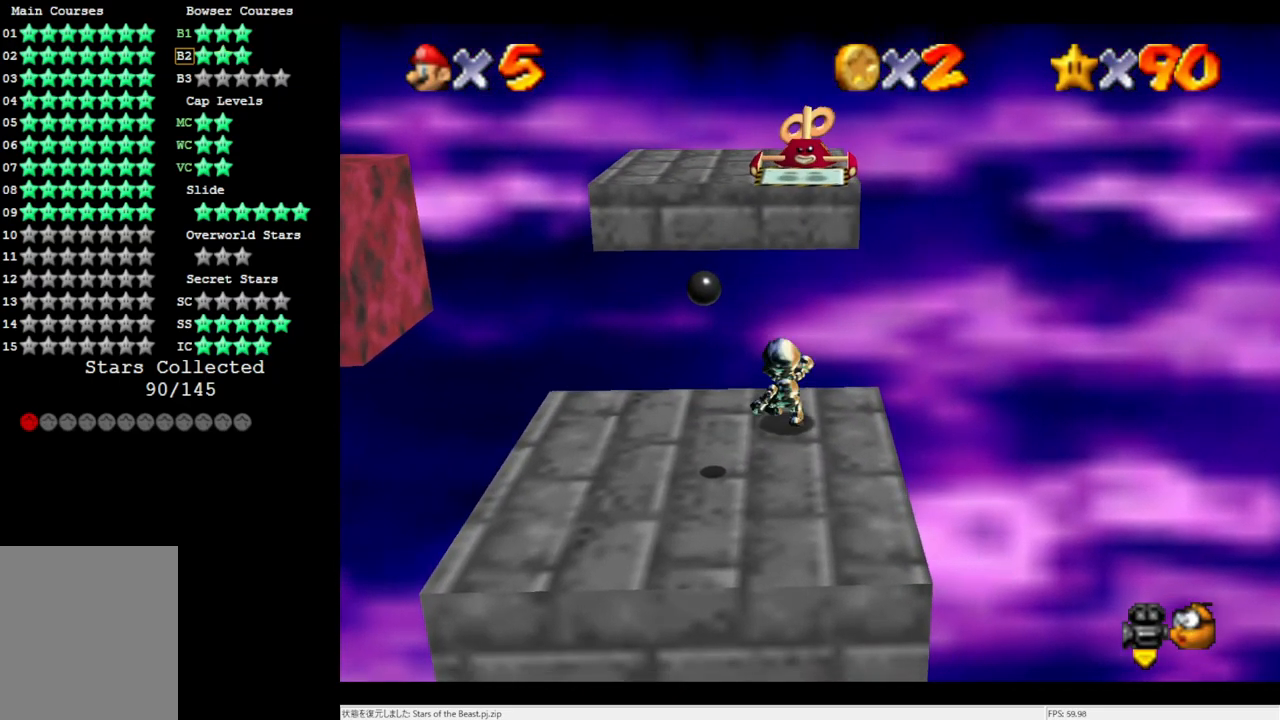
{"buttons": [], "left_stick": "down", "events": [[83, "A", "down"], [317, "B", "down"], [383, "left_stick", "down"], [500, "A", "up"], [500, "B", "up"]]}
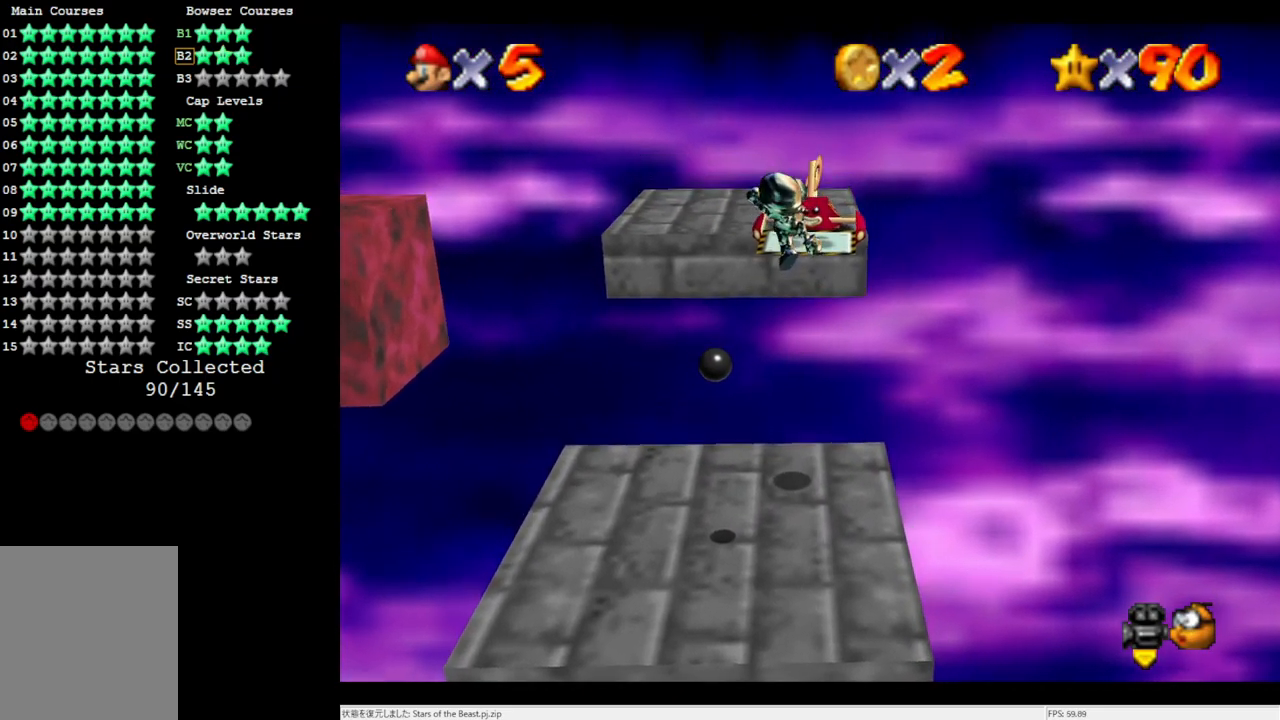
{"buttons": [], "left_stick": "center", "events": [[83, "left_stick", "center"]]}
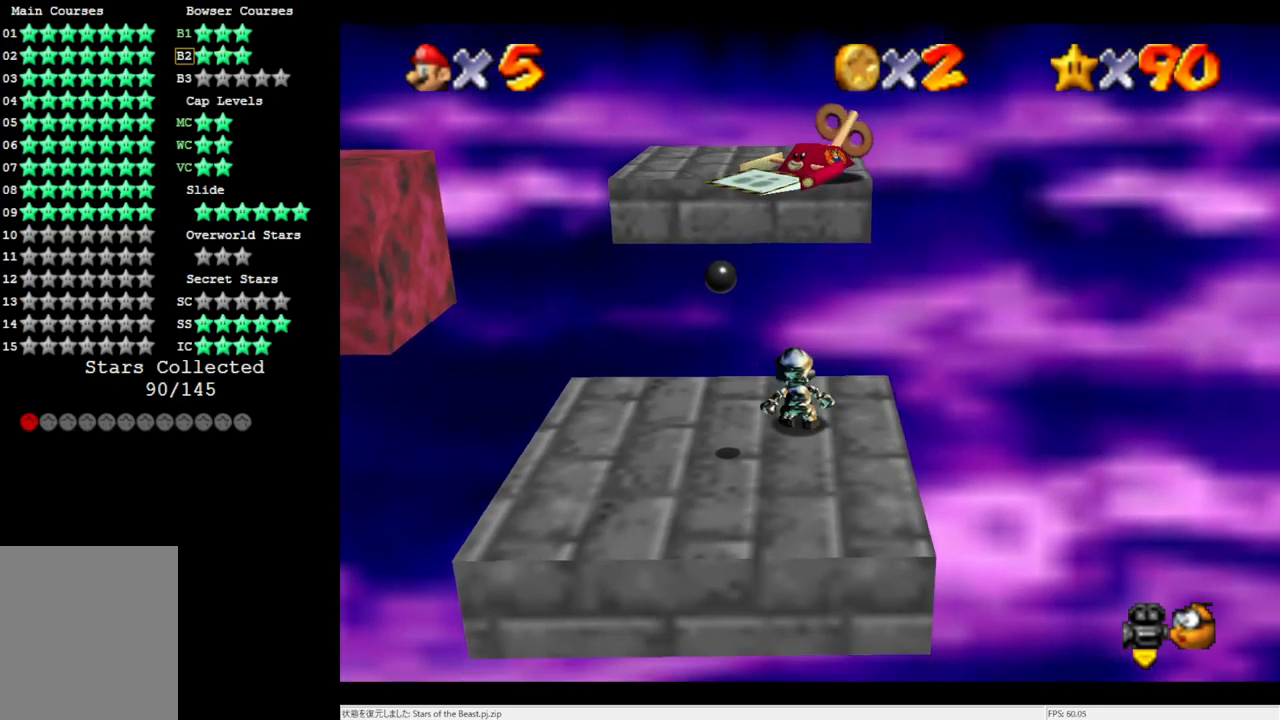
{"buttons": ["A", "B"], "left_stick": "center", "events": [[17, "A", "down"], [150, "left_stick", "up"], [417, "B", "down"], [417, "left_stick", "center"]]}
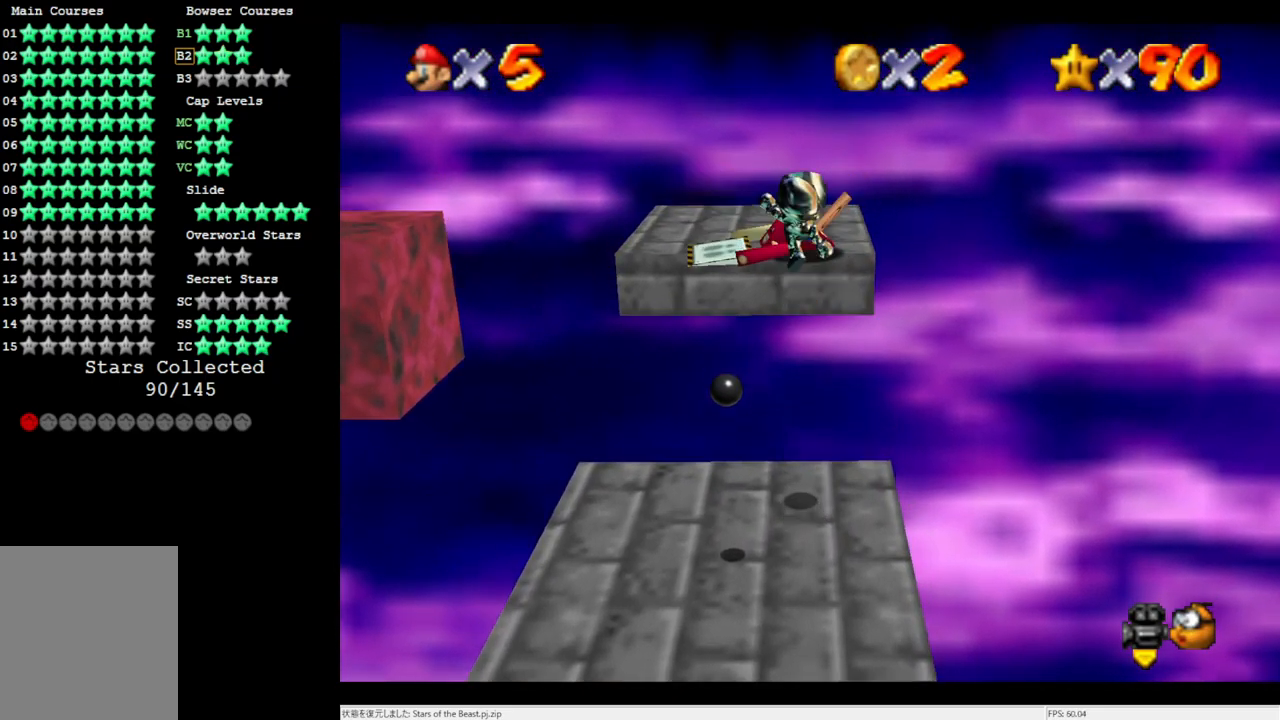
{"buttons": [], "left_stick": "center", "events": [[83, "A", "up"], [83, "B", "up"], [200, "C_LEFT", "down"], [233, "left_stick", "down"], [383, "C_LEFT", "up"], [417, "left_stick", "center"]]}
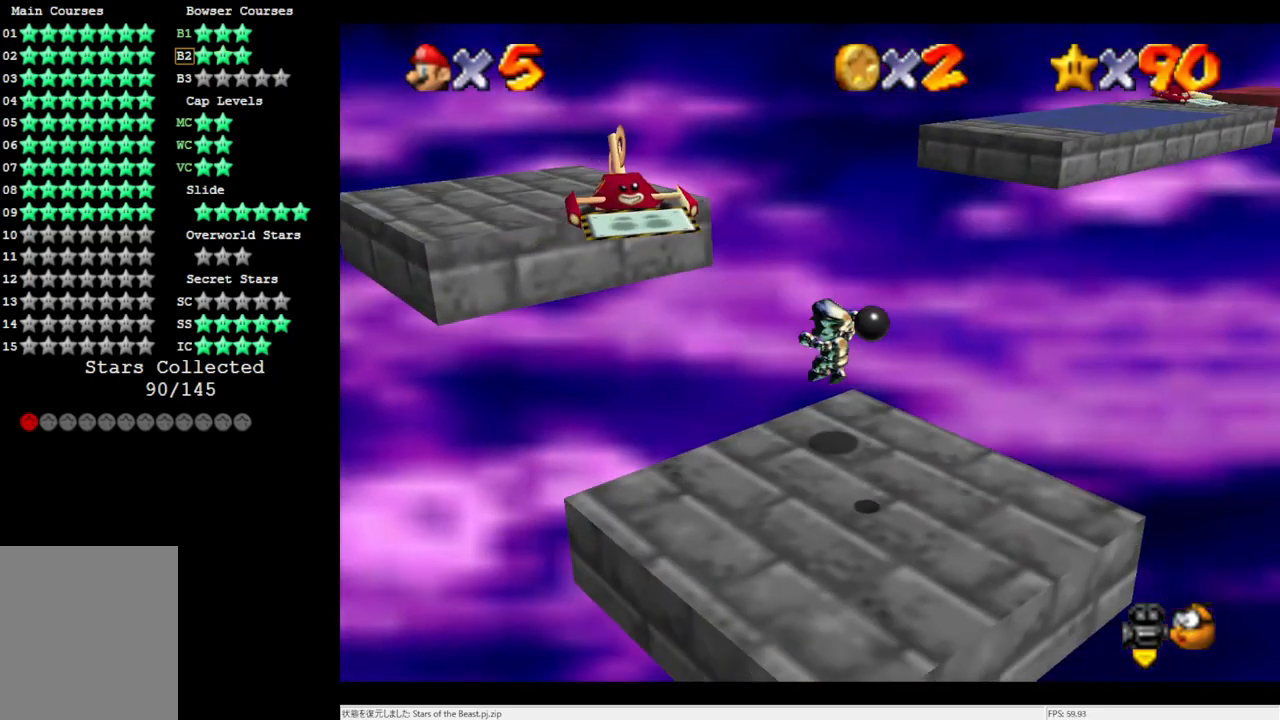
{"buttons": ["A"], "left_stick": "down", "events": [[117, "left_stick", "down"], [150, "A", "down"]]}
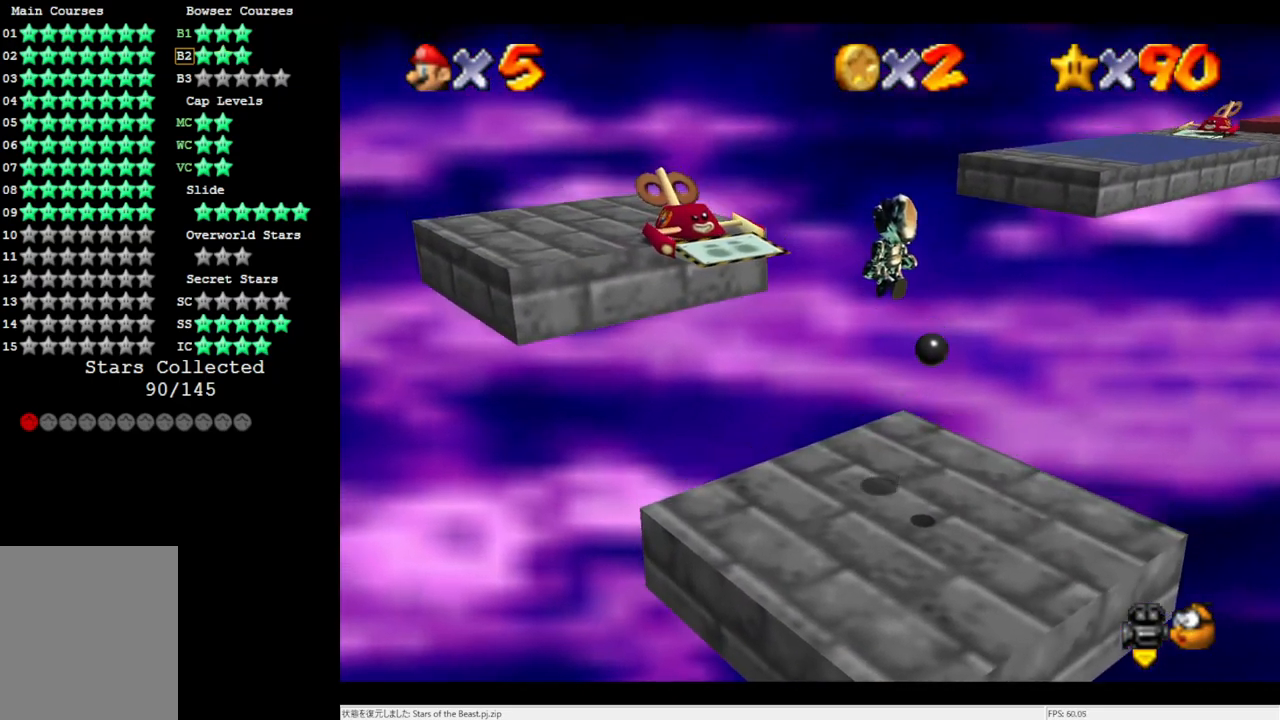
{"buttons": ["C_LEFT"], "left_stick": "center", "events": [[83, "A", "up"], [350, "C_LEFT", "down"], [467, "left_stick", "center"]]}
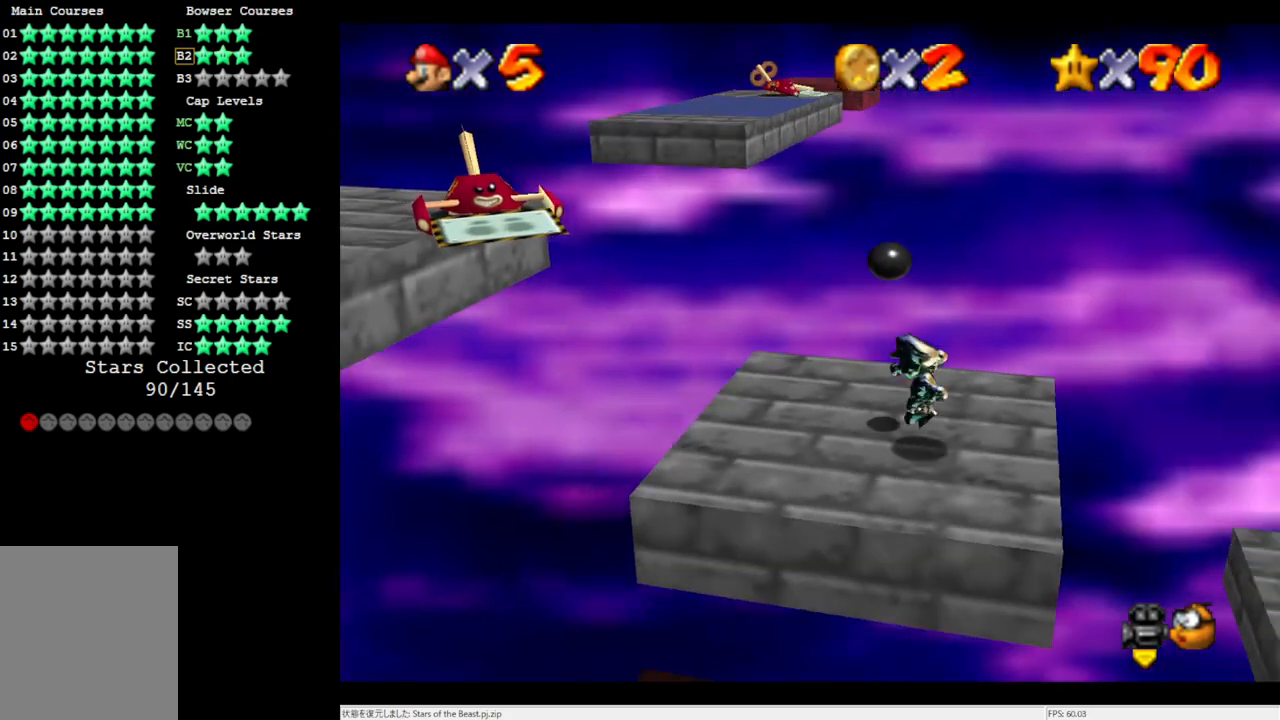
{"buttons": [], "left_stick": "left", "events": [[17, "C_LEFT", "up"], [317, "A", "down"], [383, "B", "down"], [433, "A", "up"], [433, "B", "up"], [500, "left_stick", "left"]]}
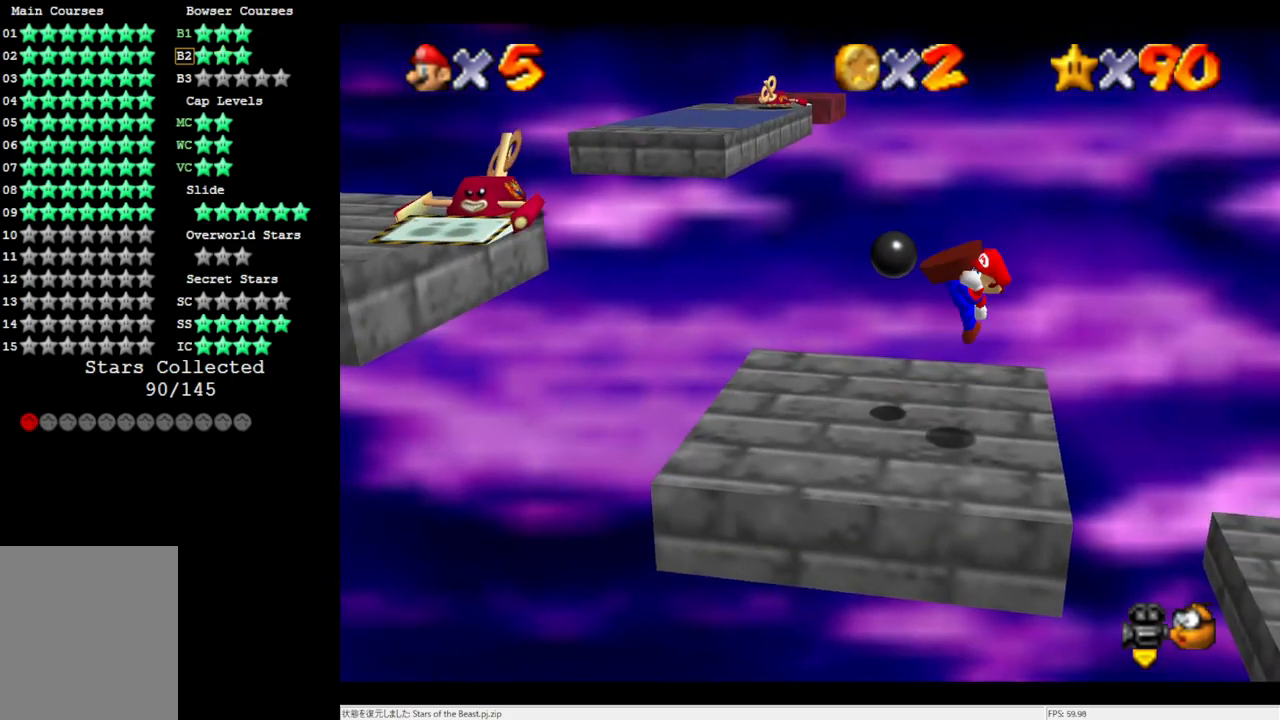
{"buttons": ["A"], "left_stick": "down", "events": [[117, "left_stick", "down-left"], [383, "A", "down"], [467, "left_stick", "down"]]}
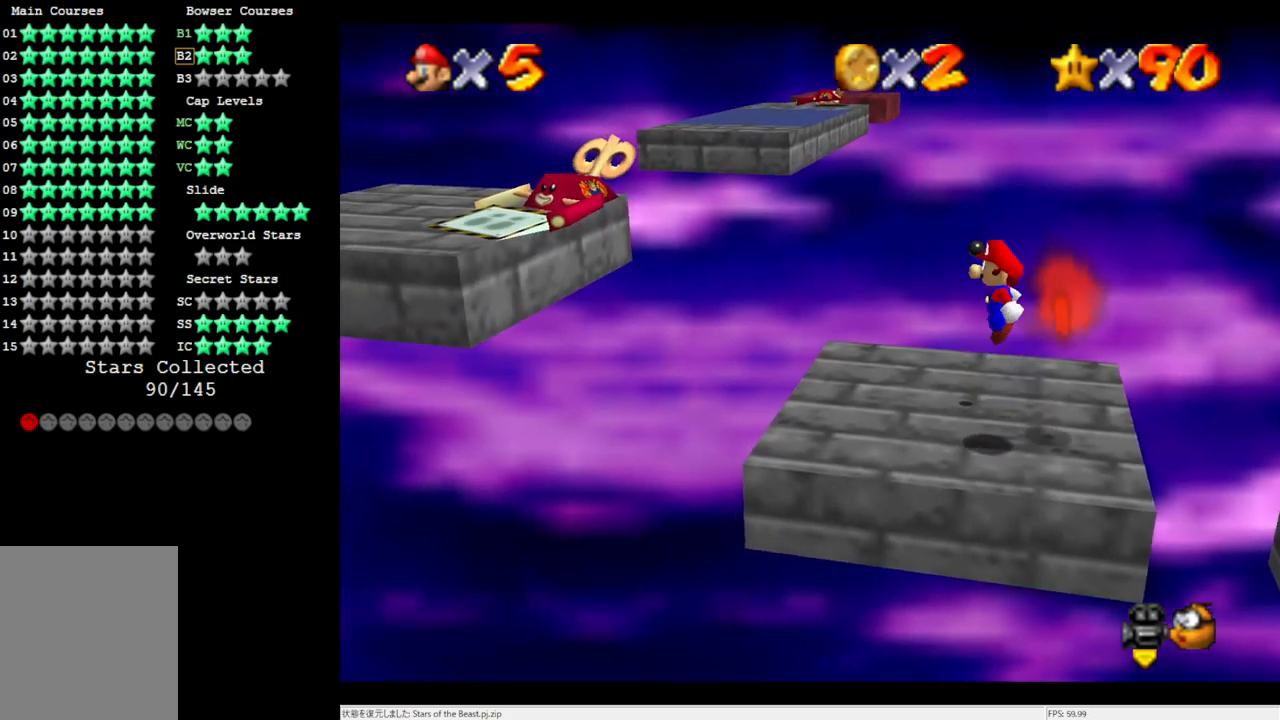
{"buttons": ["A"], "left_stick": "up-right", "events": [[83, "left_stick", "right"], [433, "left_stick", "up-right"]]}
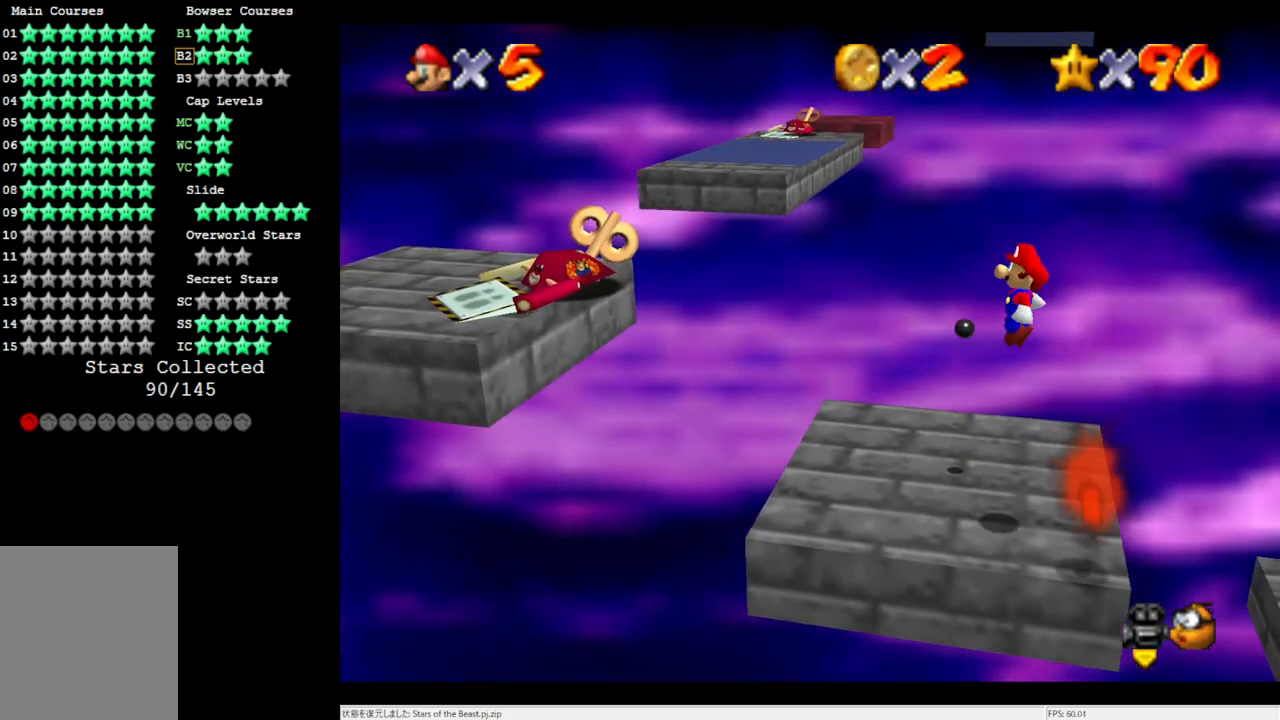
{"buttons": [], "left_stick": "up-left", "events": [[50, "left_stick", "center"], [117, "B", "down"], [250, "B", "up"], [283, "A", "up"], [283, "left_stick", "up-left"]]}
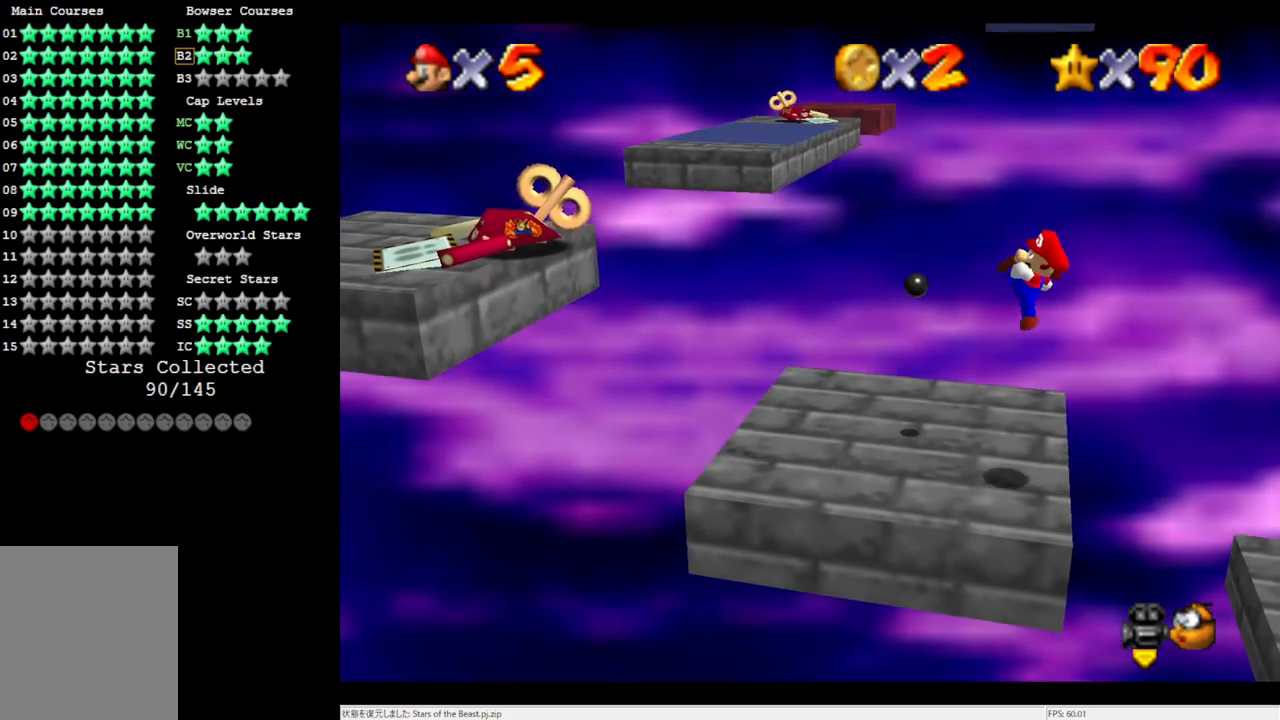
{"buttons": [], "left_stick": "left", "events": [[83, "left_stick", "left"], [250, "A", "down"], [383, "A", "up"]]}
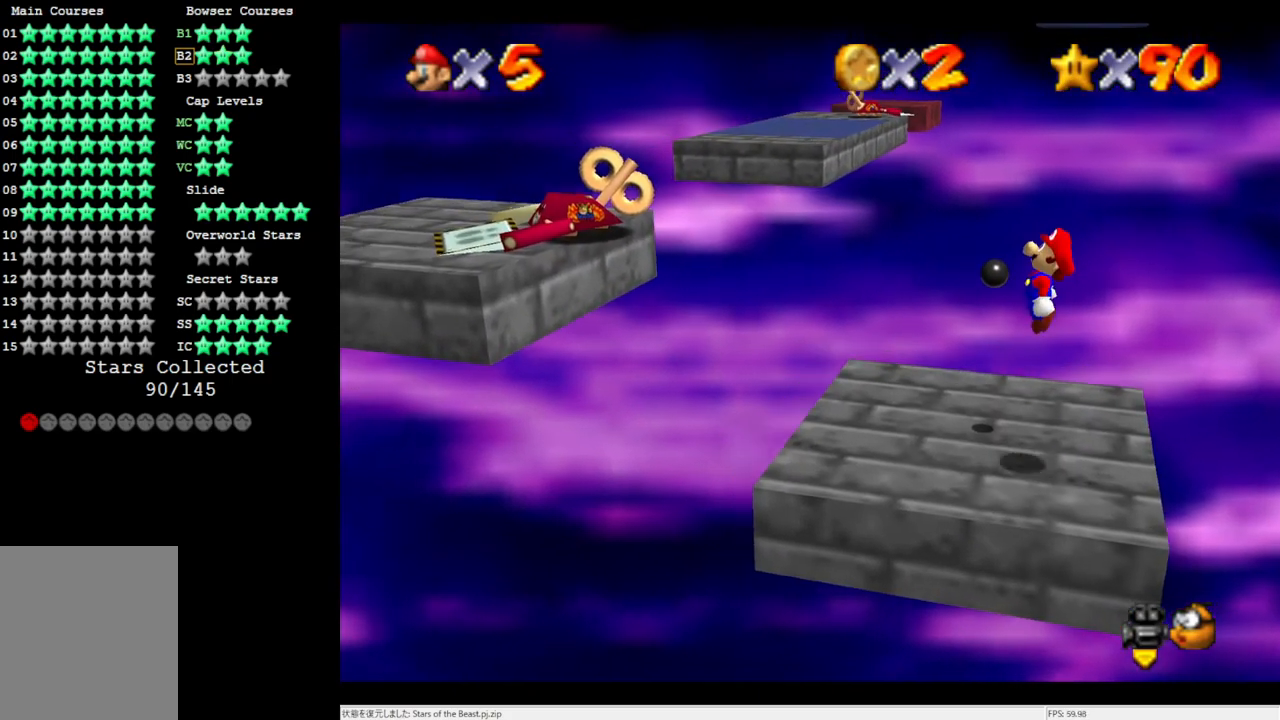
{"buttons": ["A"], "left_stick": "left", "events": [[450, "A", "down"]]}
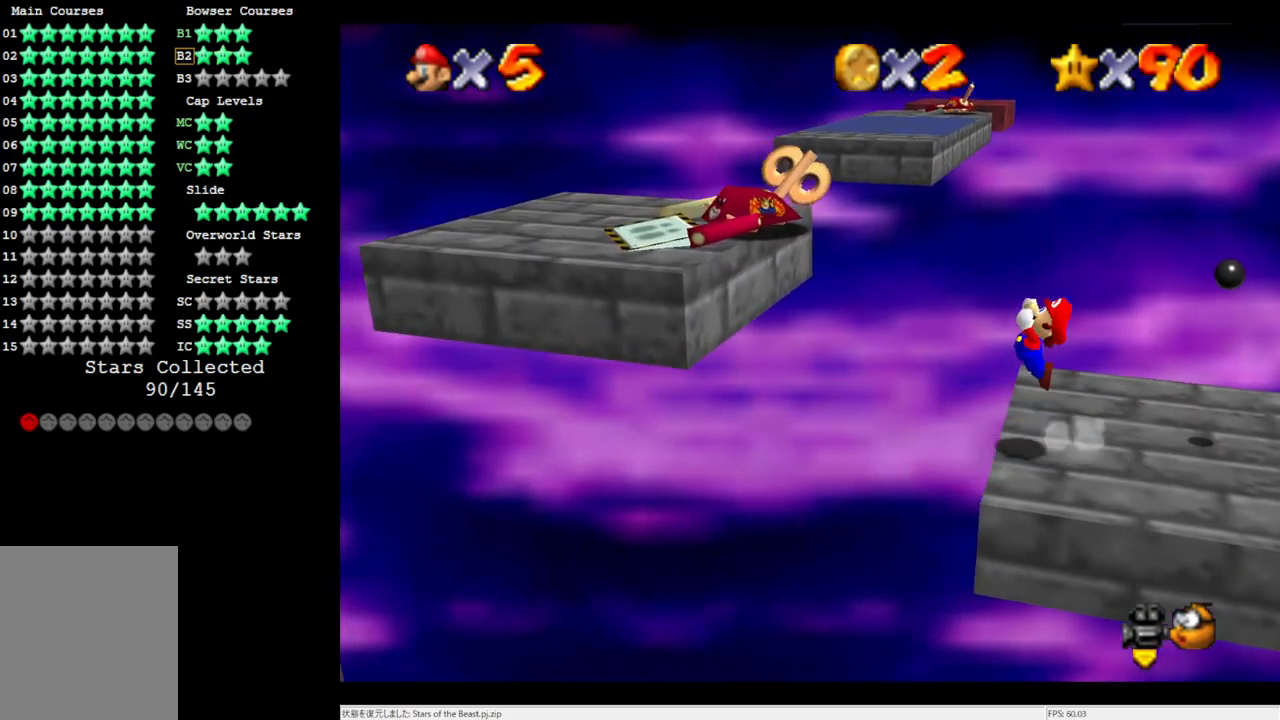
{"buttons": ["A"], "left_stick": "left", "events": []}